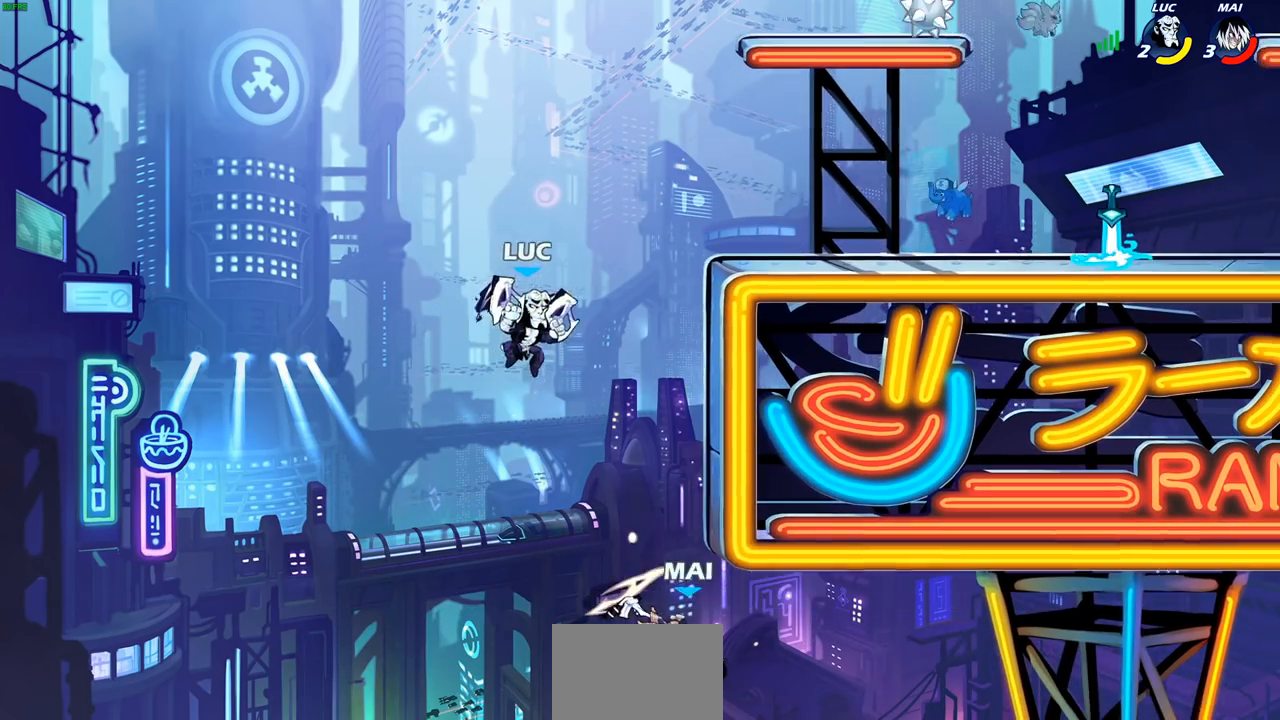
Gameplay with a controller (PlayStation layout); each line is a JSON object with the inputs held at the frame after it. "events" lists button and stick changes between this image and that frame as [ms after this image, input, new state], when the widget could be followed in between.
{"buttons": [], "left_stick": "down", "right_stick": "center", "events": [[33, "CROSS", "down"], [217, "CROSS", "up"], [450, "left_stick", "down"]]}
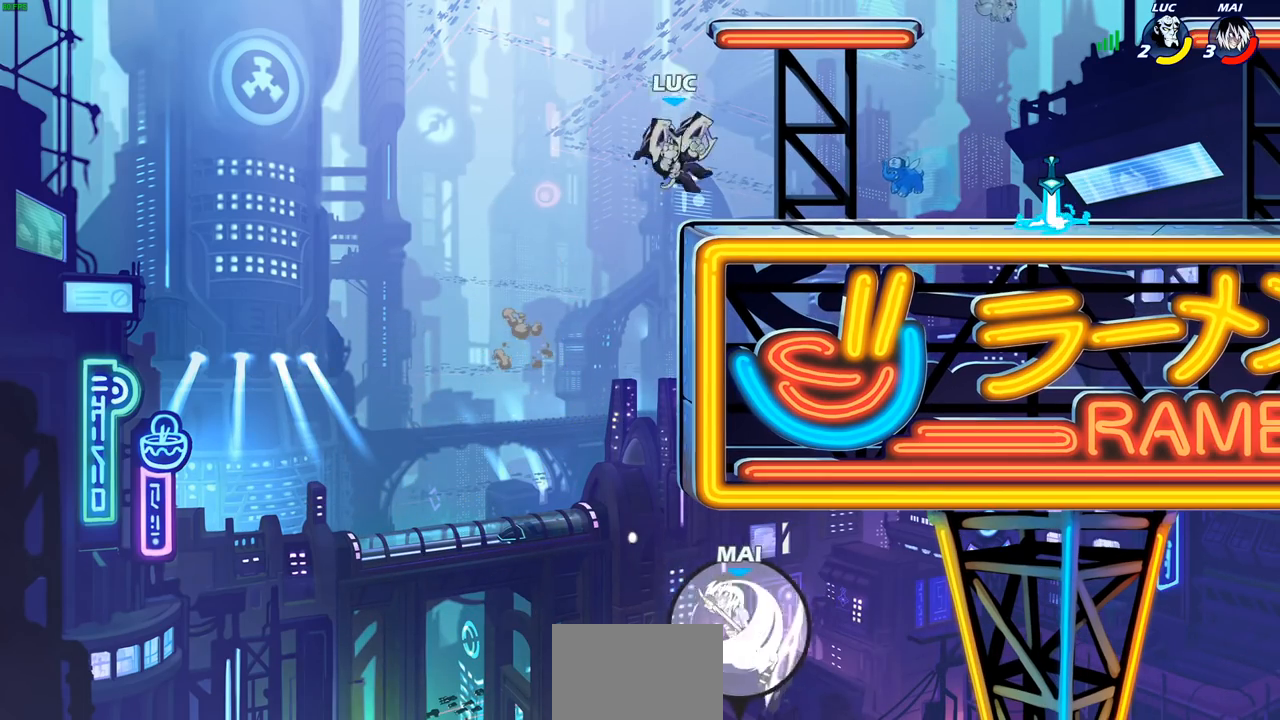
{"buttons": [], "left_stick": "left", "right_stick": "center", "events": [[100, "left_stick", "center"], [183, "left_stick", "left"]]}
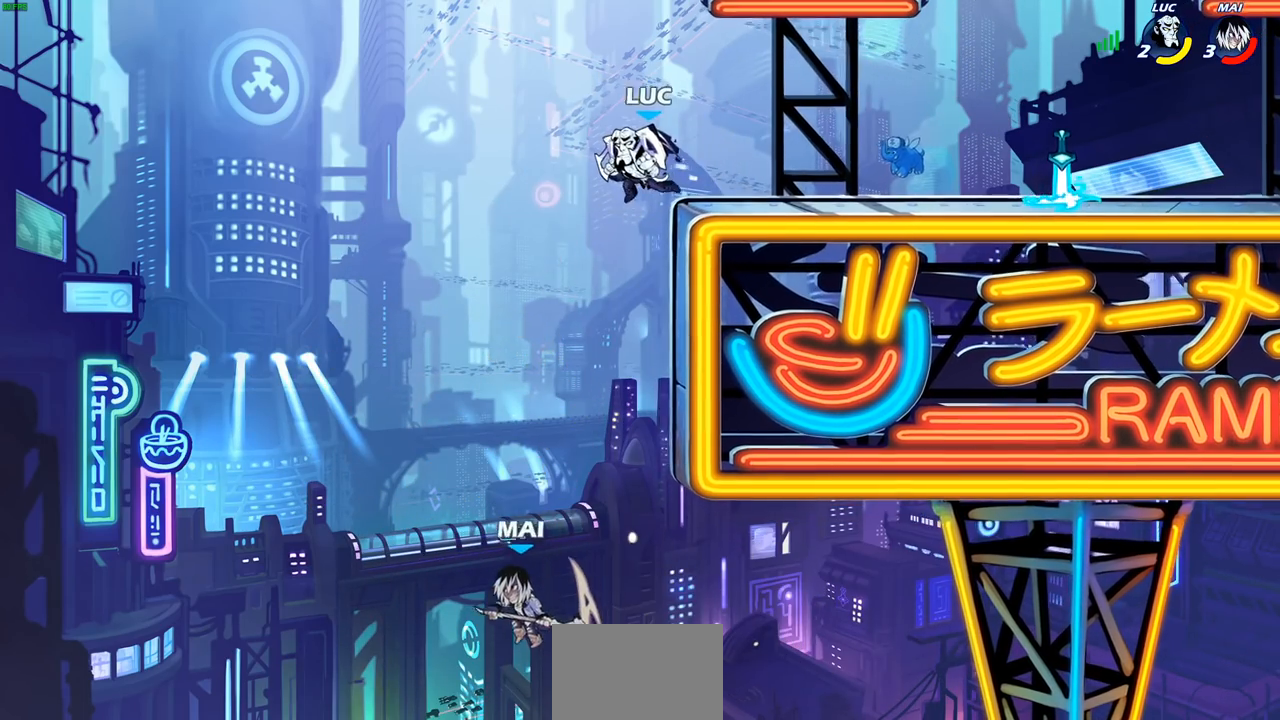
{"buttons": [], "left_stick": "left", "right_stick": "center", "events": [[50, "left_stick", "up-right"], [150, "left_stick", "down"], [183, "SQUARE", "down"], [250, "SQUARE", "up"], [267, "left_stick", "center"], [400, "left_stick", "left"]]}
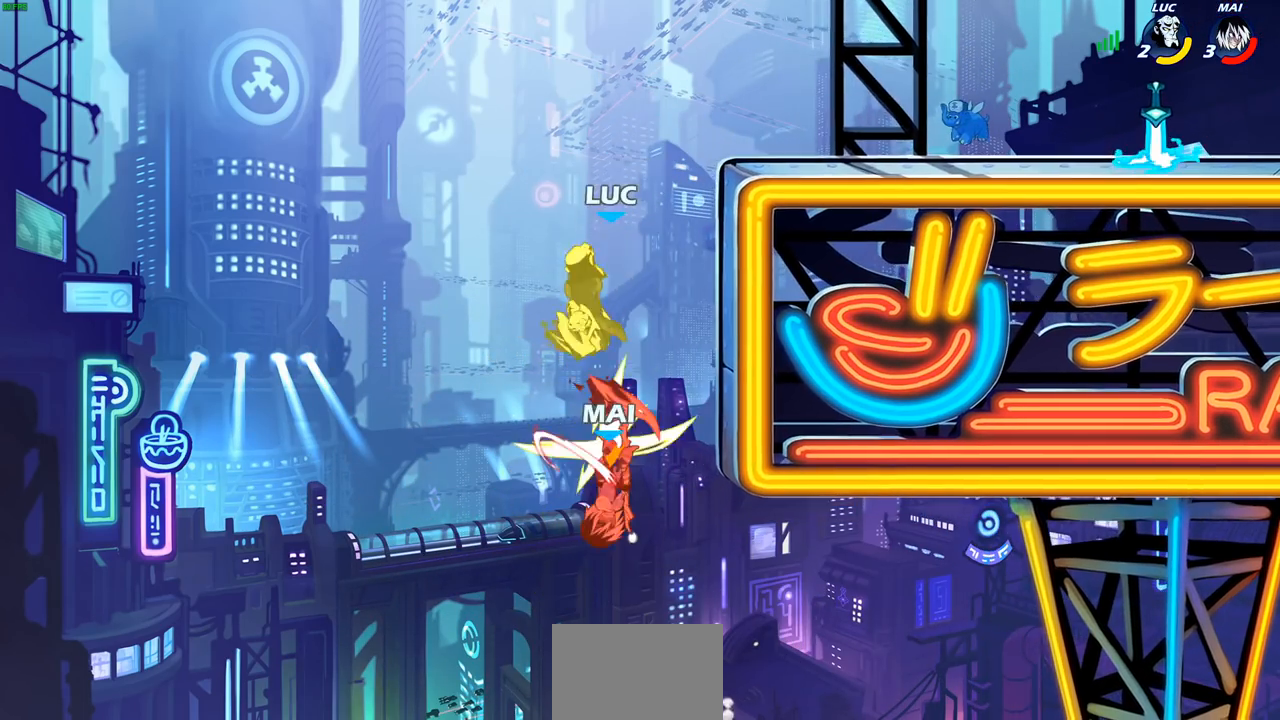
{"buttons": [], "left_stick": "right", "right_stick": "center", "events": [[17, "left_stick", "center"], [417, "left_stick", "right"]]}
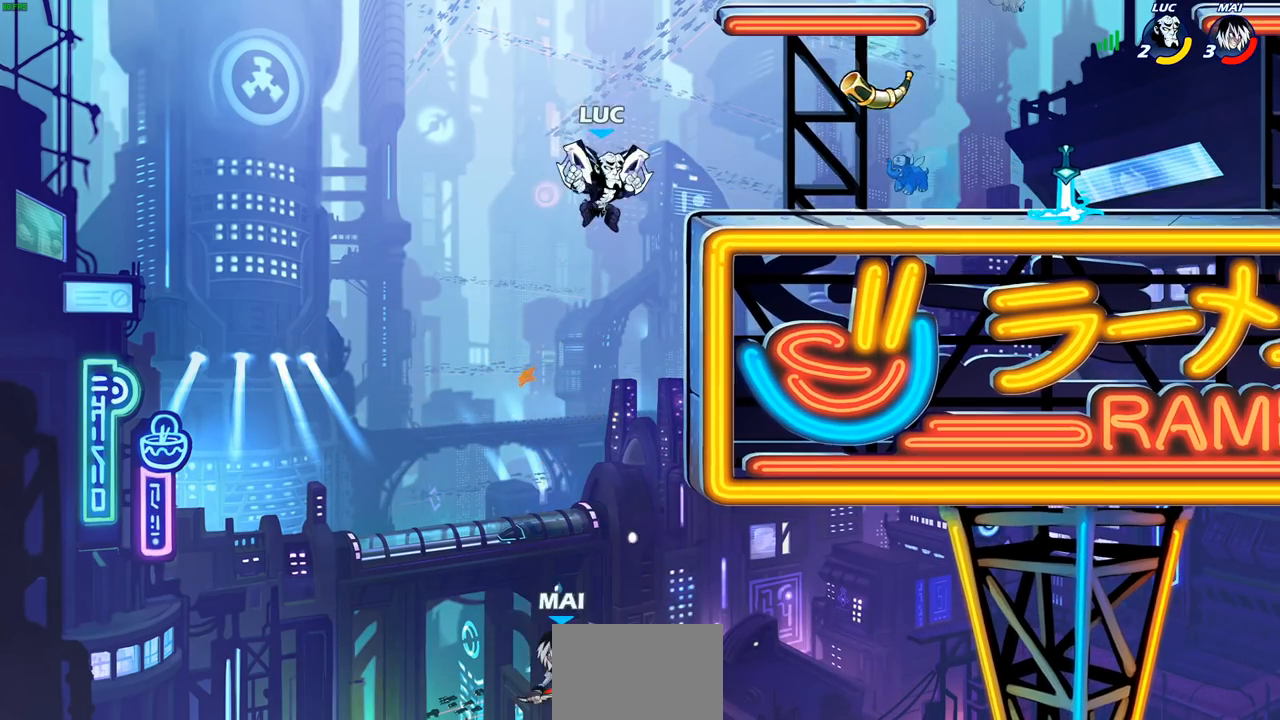
{"buttons": [], "left_stick": "up-left", "right_stick": "center", "events": [[167, "left_stick", "up-left"], [267, "left_stick", "right"], [317, "CROSS", "down"], [383, "left_stick", "up-left"], [467, "CROSS", "up"]]}
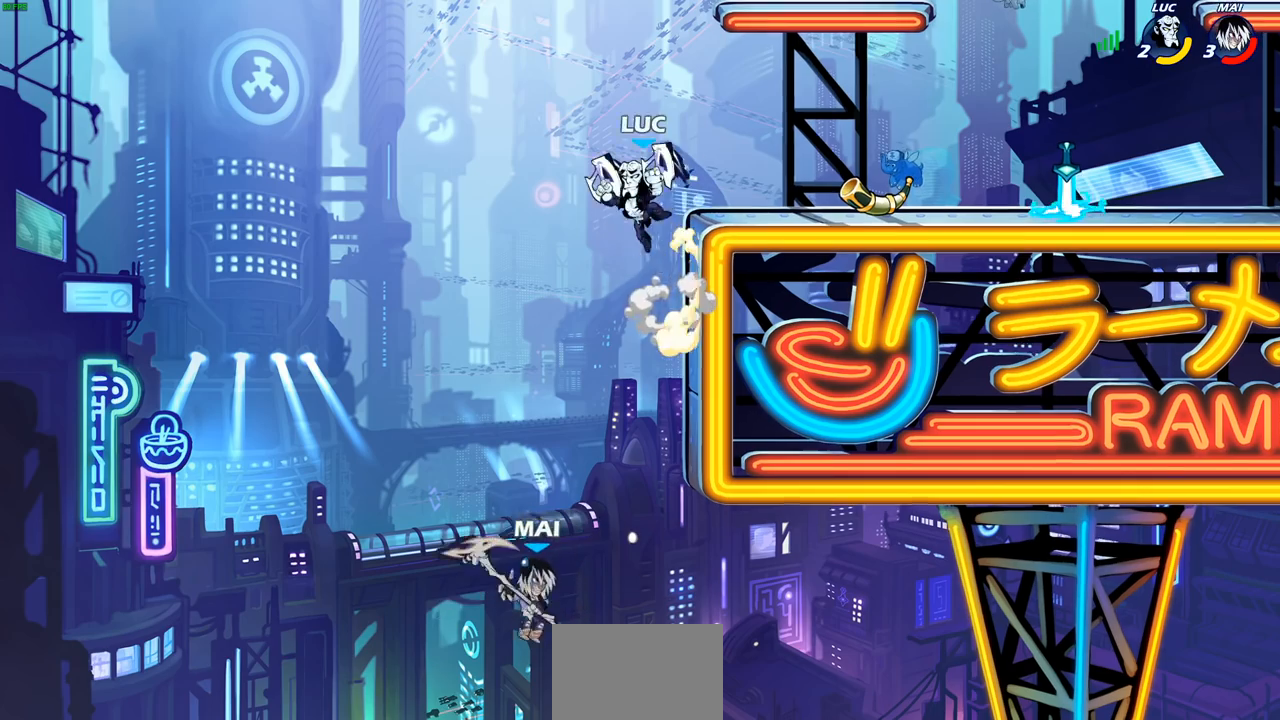
{"buttons": [], "left_stick": "right", "right_stick": "center", "events": [[67, "left_stick", "up-right"], [183, "left_stick", "right"], [300, "CROSS", "down"], [433, "CROSS", "up"]]}
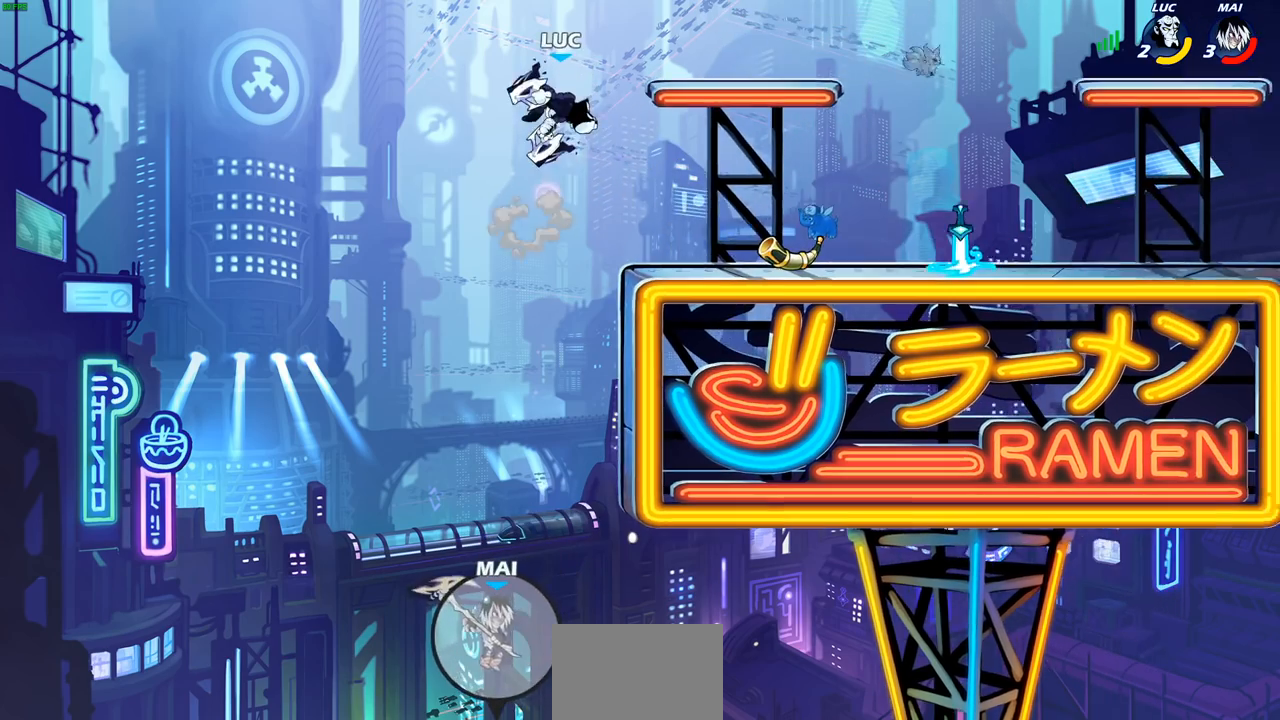
{"buttons": [], "left_stick": "right", "right_stick": "center", "events": [[233, "left_stick", "down-right"], [467, "left_stick", "right"]]}
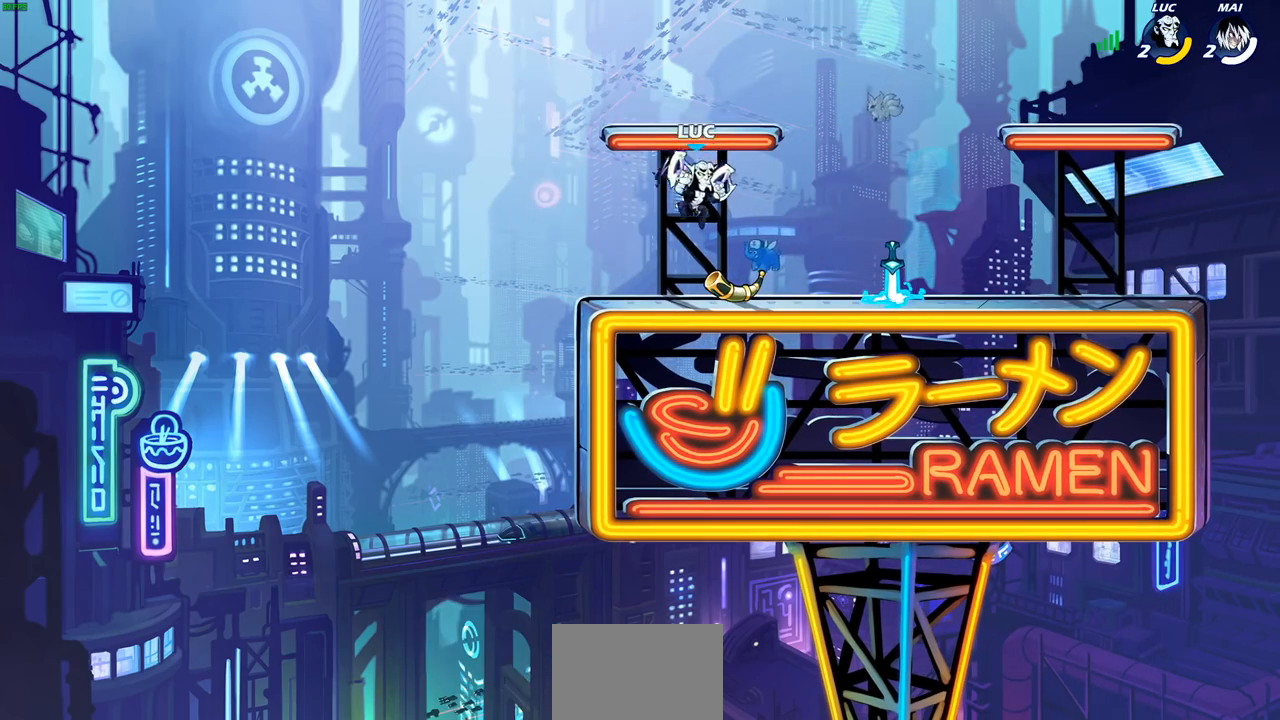
{"buttons": [], "left_stick": "right", "right_stick": "center", "events": [[367, "left_stick", "up-right"], [500, "left_stick", "right"]]}
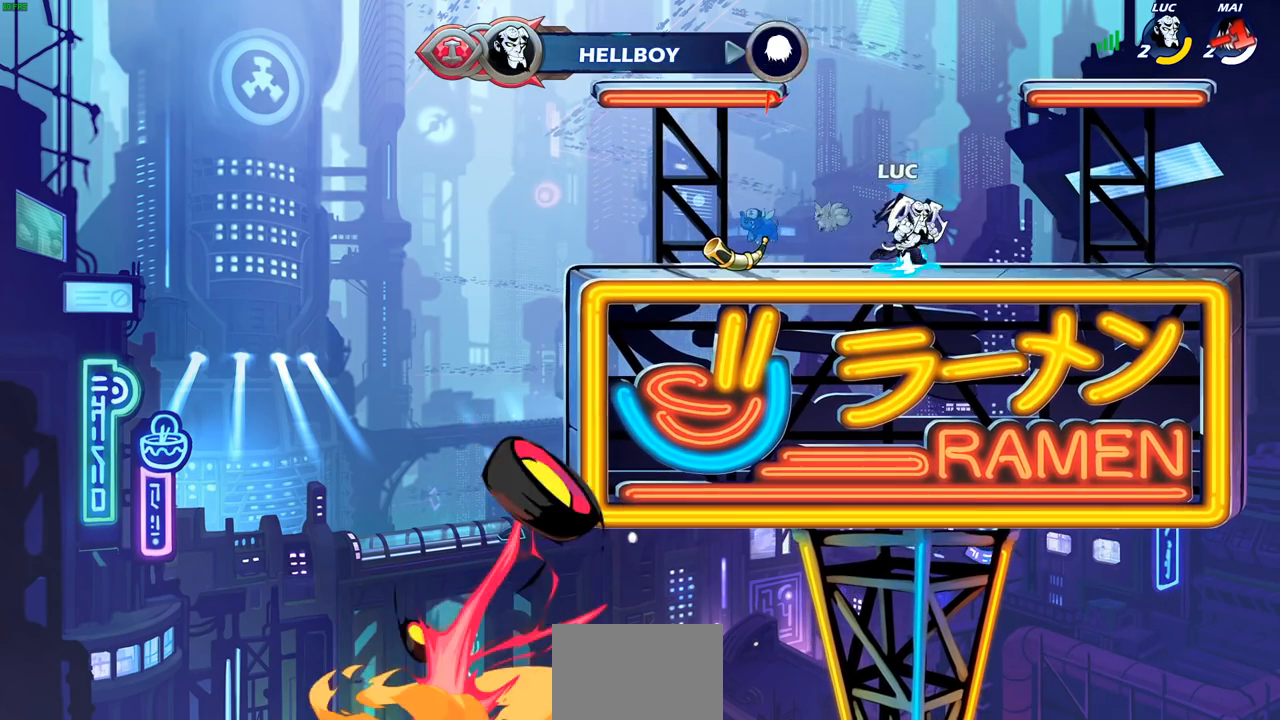
{"buttons": ["CROSS", "SQUARE", "R2"], "left_stick": "up", "right_stick": "center", "events": [[233, "left_stick", "left"], [367, "R2", "down"], [400, "CROSS", "down"], [467, "left_stick", "up"], [500, "SQUARE", "down"]]}
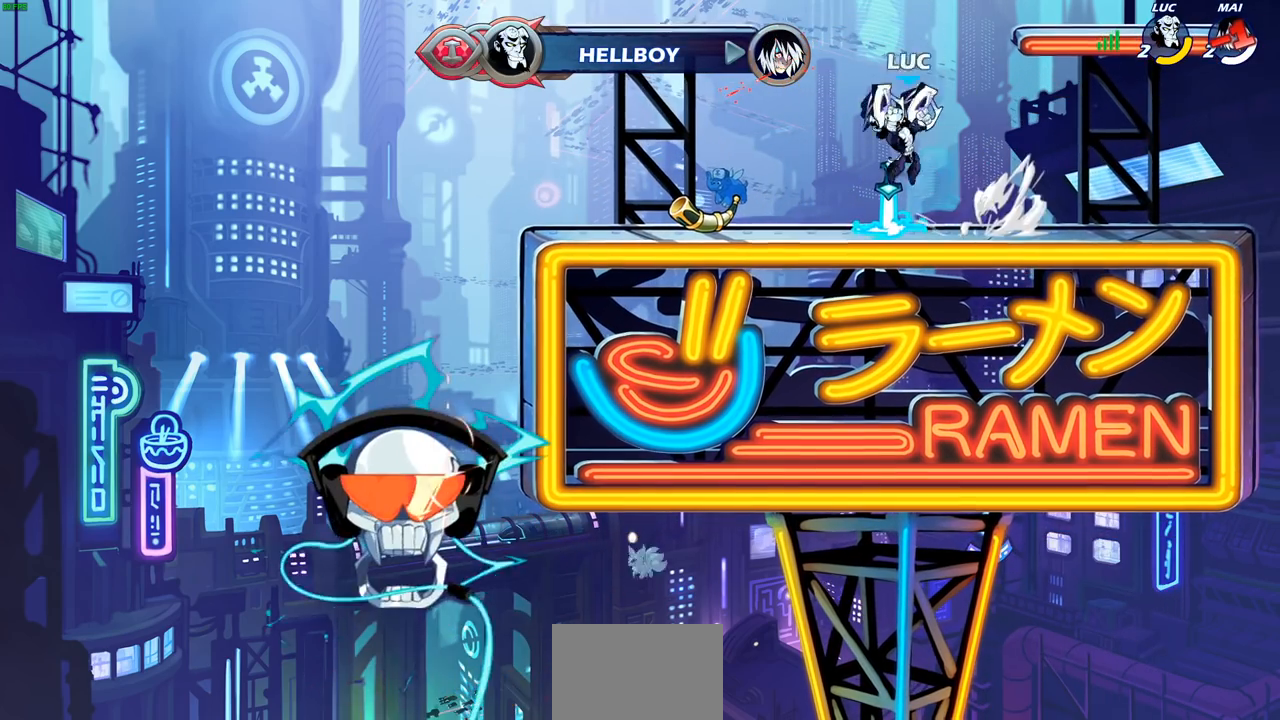
{"buttons": [], "left_stick": "center", "right_stick": "center", "events": [[50, "left_stick", "right"], [100, "left_stick", "center"], [117, "CROSS", "up"], [150, "SQUARE", "up"], [167, "R2", "up"]]}
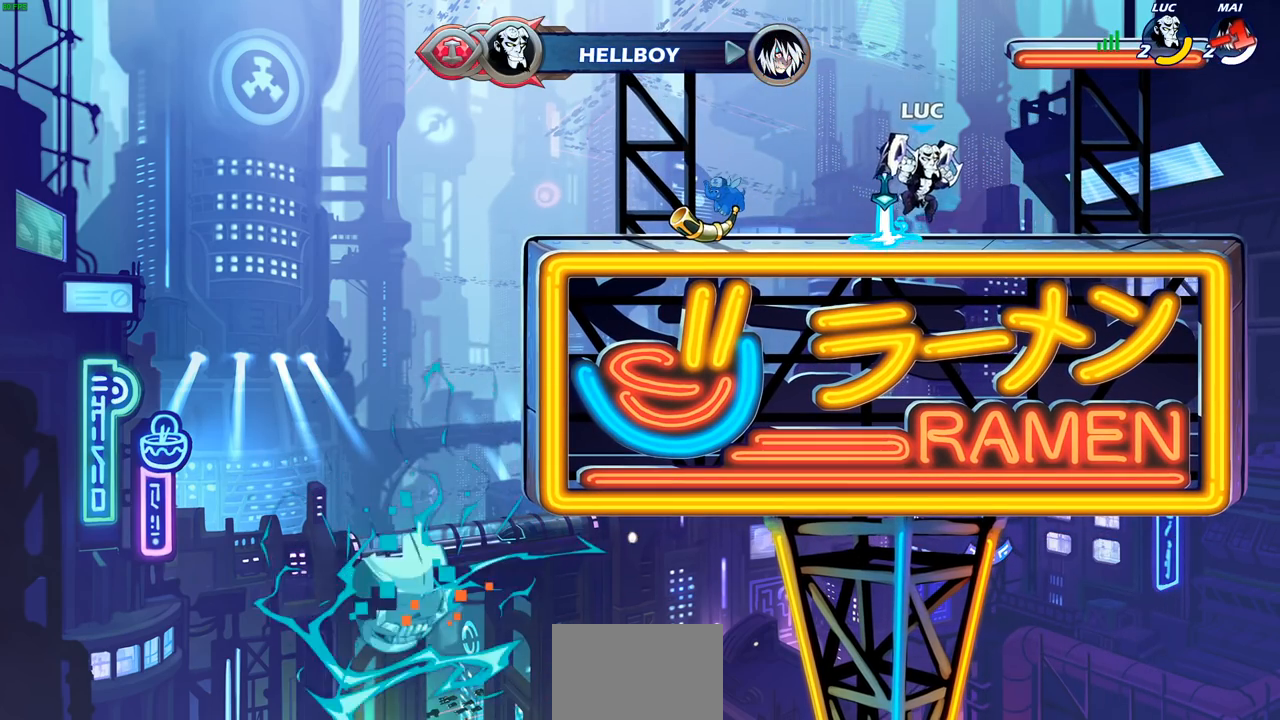
{"buttons": [], "left_stick": "center", "right_stick": "center", "events": [[150, "CROSS", "down"], [150, "left_stick", "left"], [183, "CROSS", "up"], [250, "left_stick", "up"], [300, "R1", "down"], [367, "R1", "up"], [433, "left_stick", "center"]]}
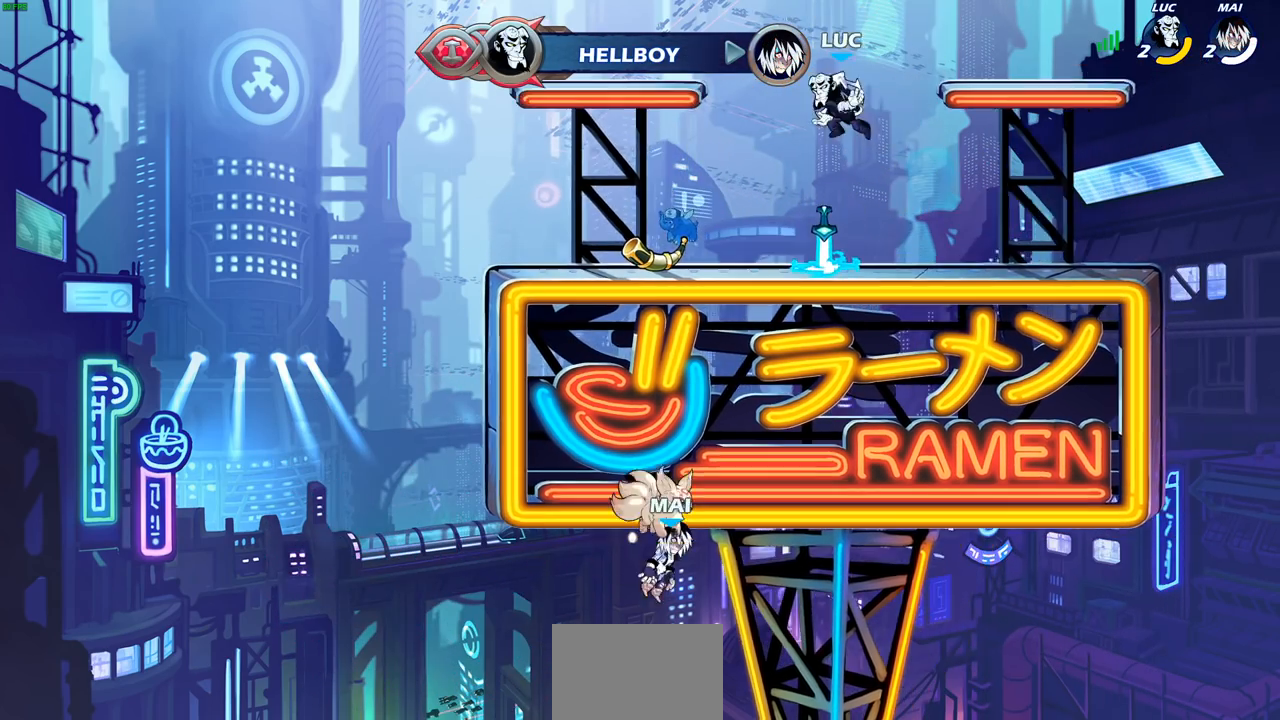
{"buttons": [], "left_stick": "down", "right_stick": "center", "events": [[267, "left_stick", "down"]]}
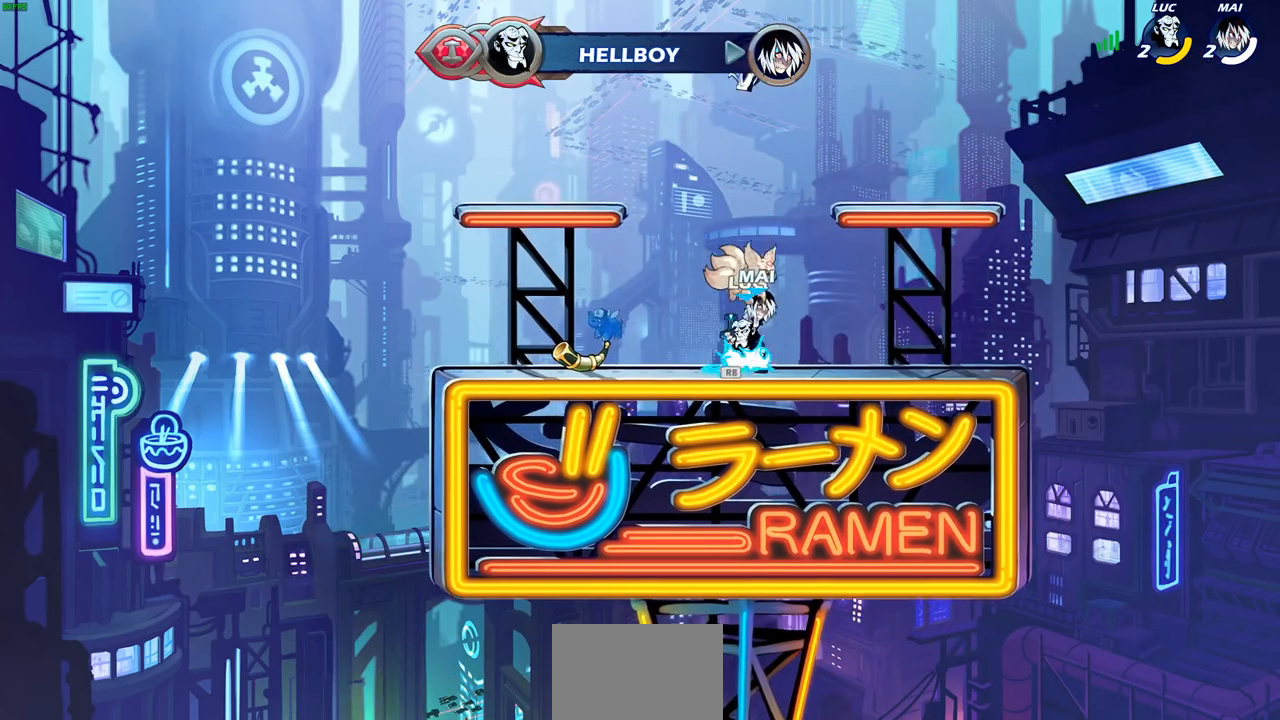
{"buttons": [], "left_stick": "up", "right_stick": "center", "events": [[17, "R1", "down"], [17, "left_stick", "center"], [50, "CROSS", "down"], [133, "CROSS", "up"], [133, "R1", "up"], [267, "left_stick", "up"], [383, "R1", "down"], [433, "R1", "up"]]}
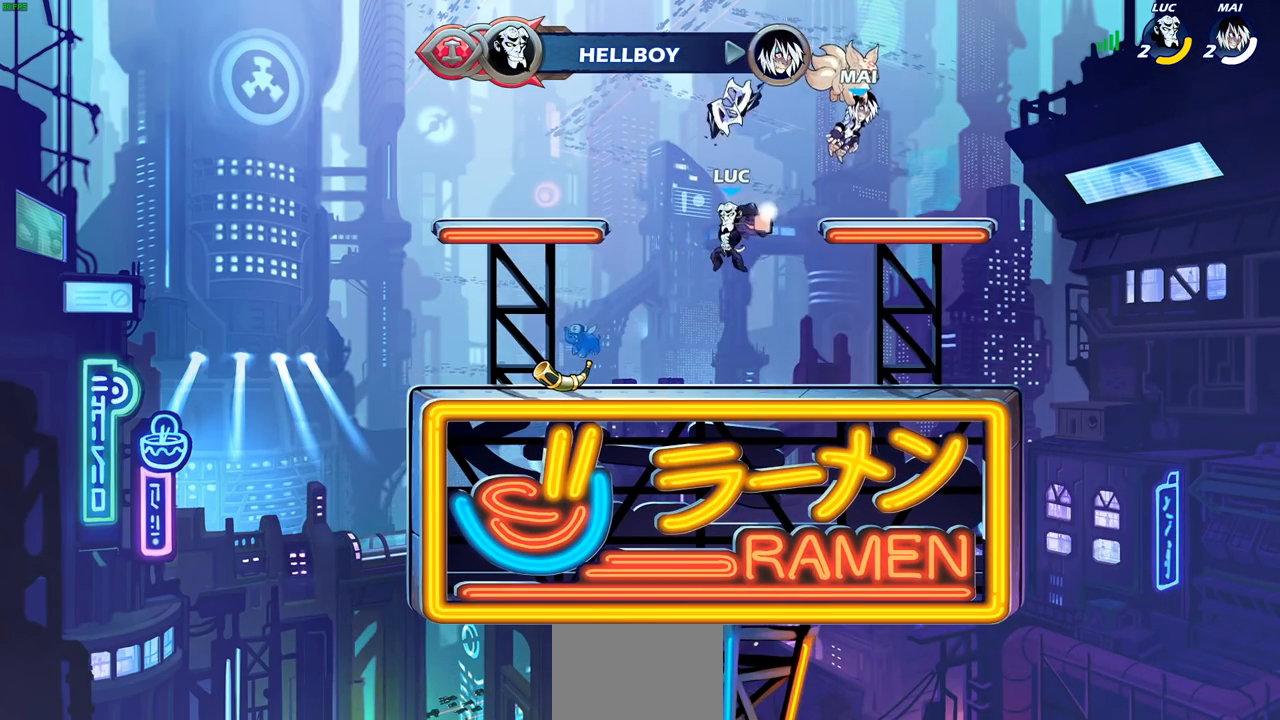
{"buttons": [], "left_stick": "center", "right_stick": "center", "events": [[50, "R1", "down"], [100, "R1", "up"], [133, "left_stick", "center"], [367, "R1", "down"], [450, "R1", "up"]]}
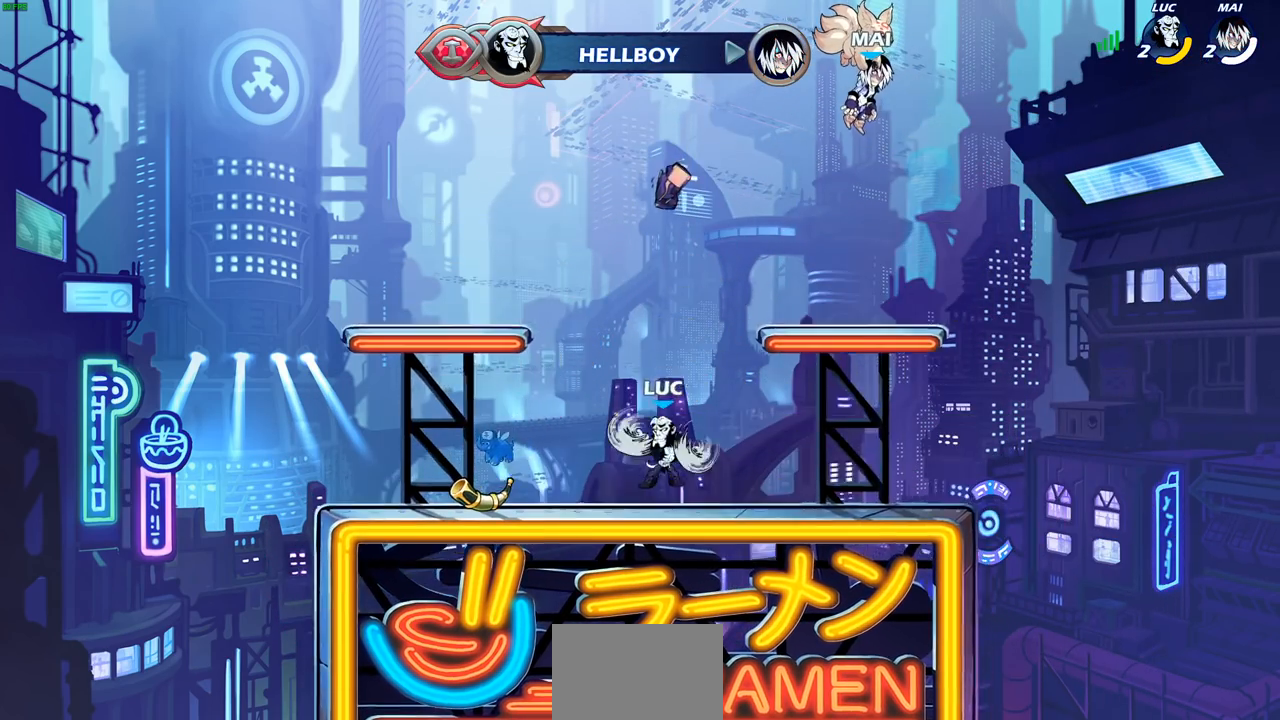
{"buttons": [], "left_stick": "center", "right_stick": "center", "events": []}
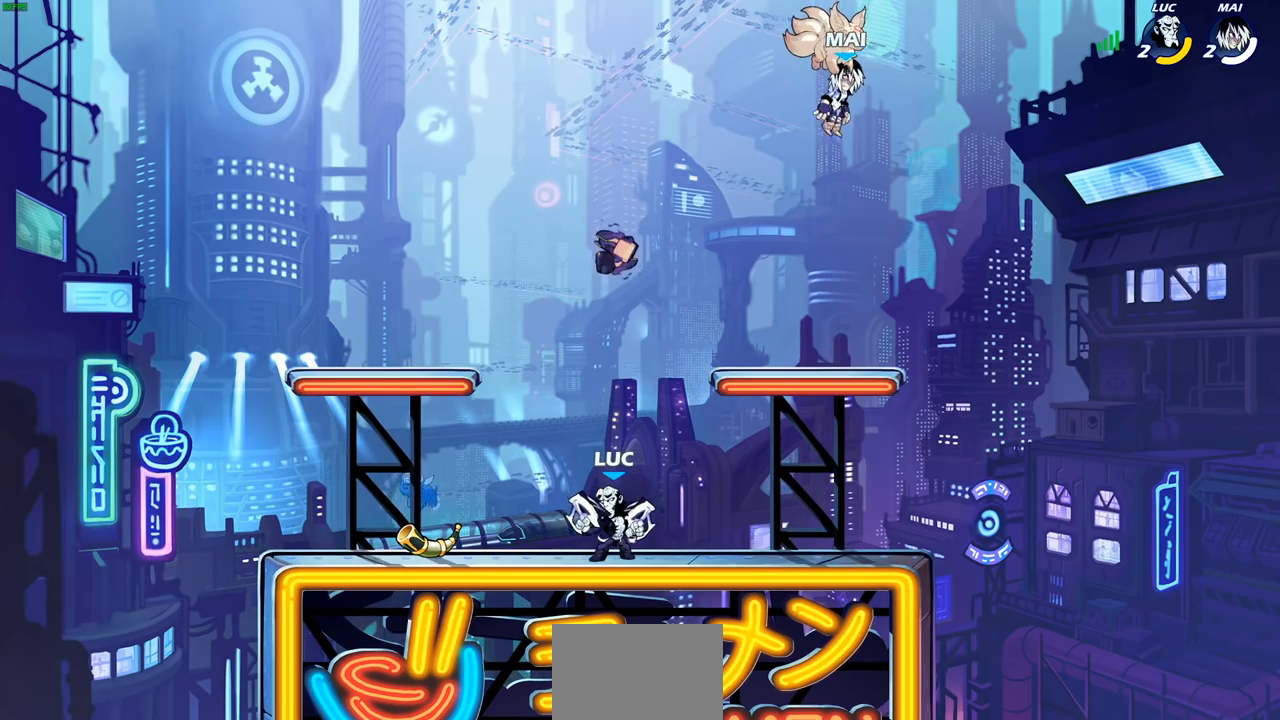
{"buttons": [], "left_stick": "up", "right_stick": "center", "events": [[83, "R1", "down"], [100, "left_stick", "up"], [417, "R1", "up"]]}
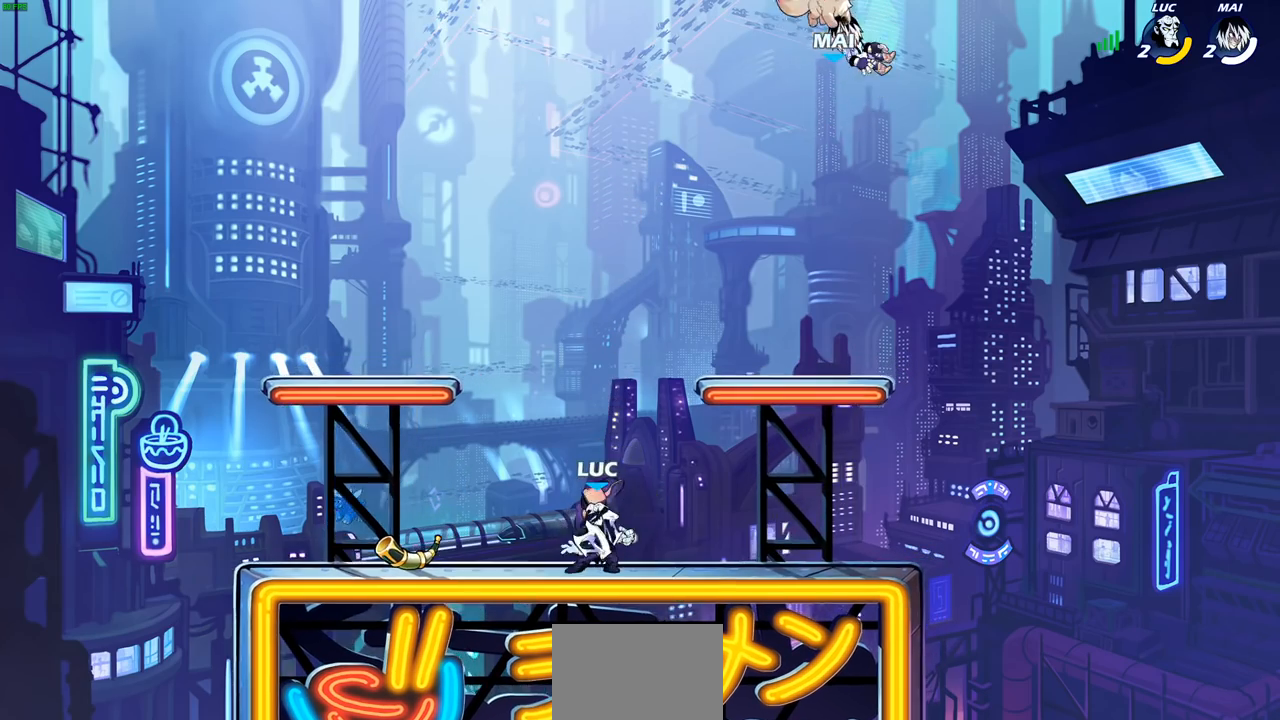
{"buttons": [], "left_stick": "center", "right_stick": "center", "events": [[17, "left_stick", "center"], [367, "R1", "down"], [483, "R1", "up"]]}
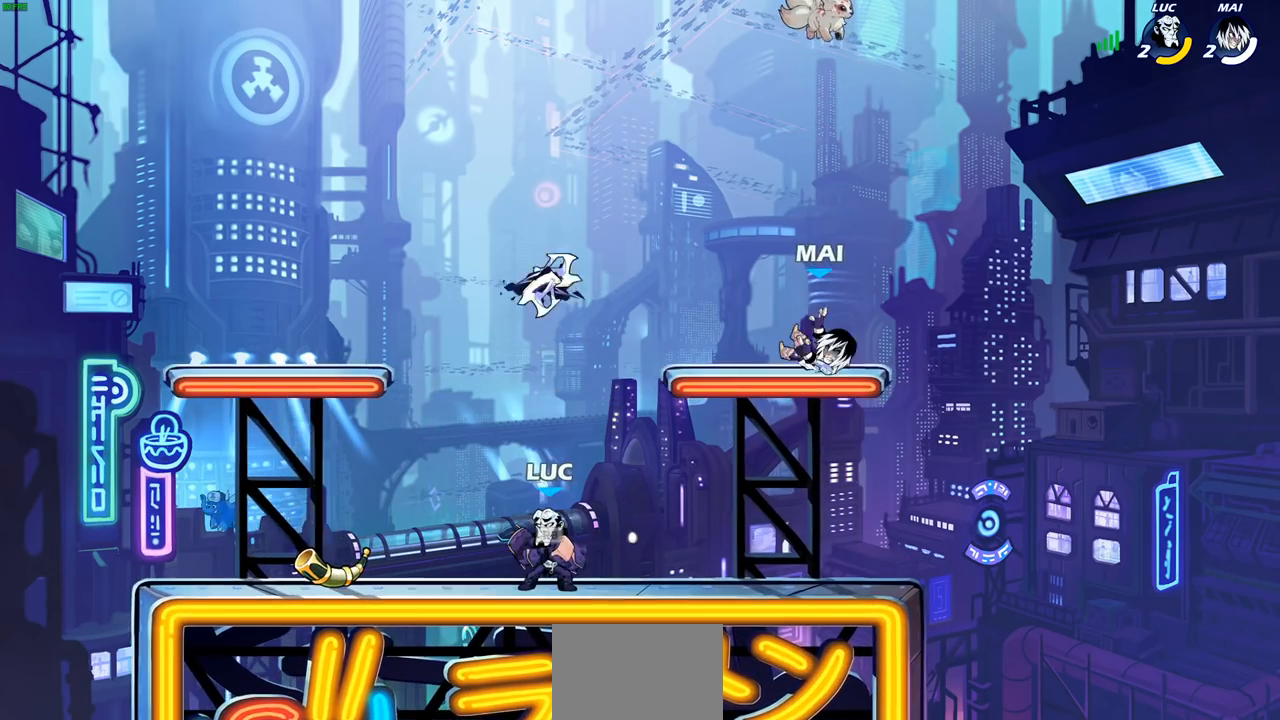
{"buttons": [], "left_stick": "center", "right_stick": "center", "events": [[333, "CROSS", "down"], [383, "SQUARE", "down"], [467, "CROSS", "up"], [467, "SQUARE", "up"]]}
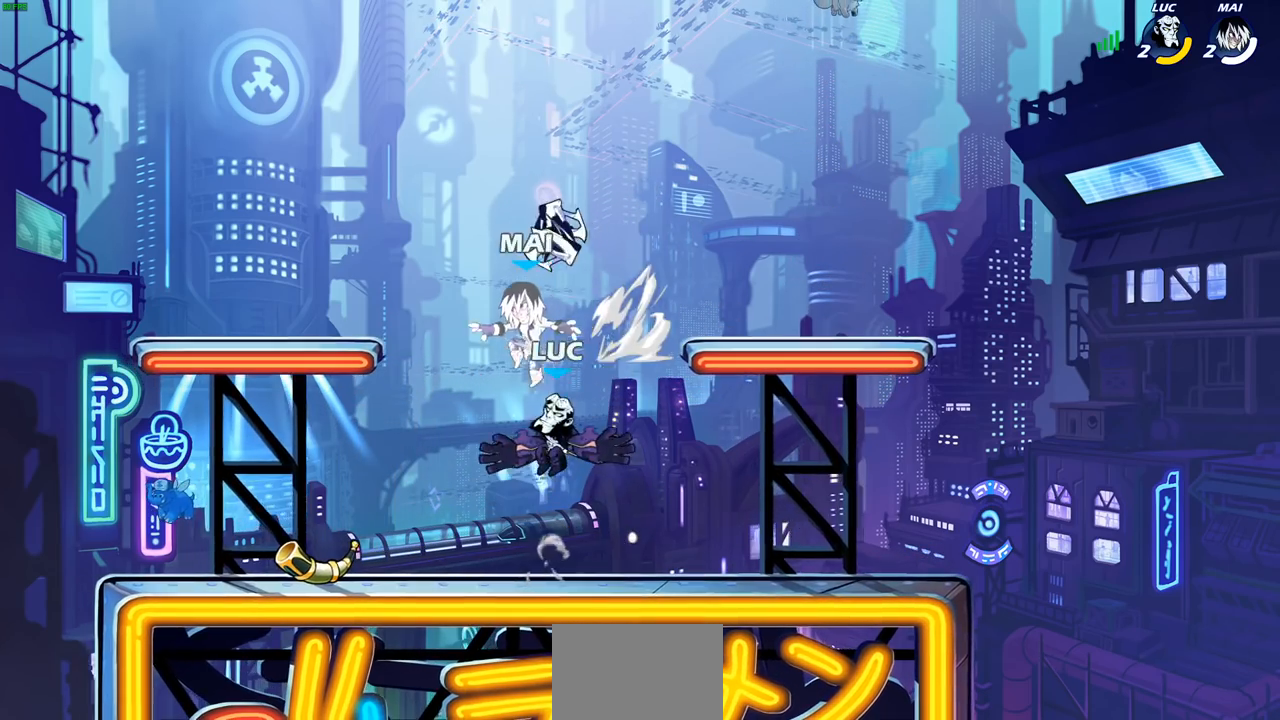
{"buttons": [], "left_stick": "center", "right_stick": "center", "events": [[400, "left_stick", "down-left"], [433, "R1", "down"], [500, "R1", "up"], [500, "left_stick", "center"]]}
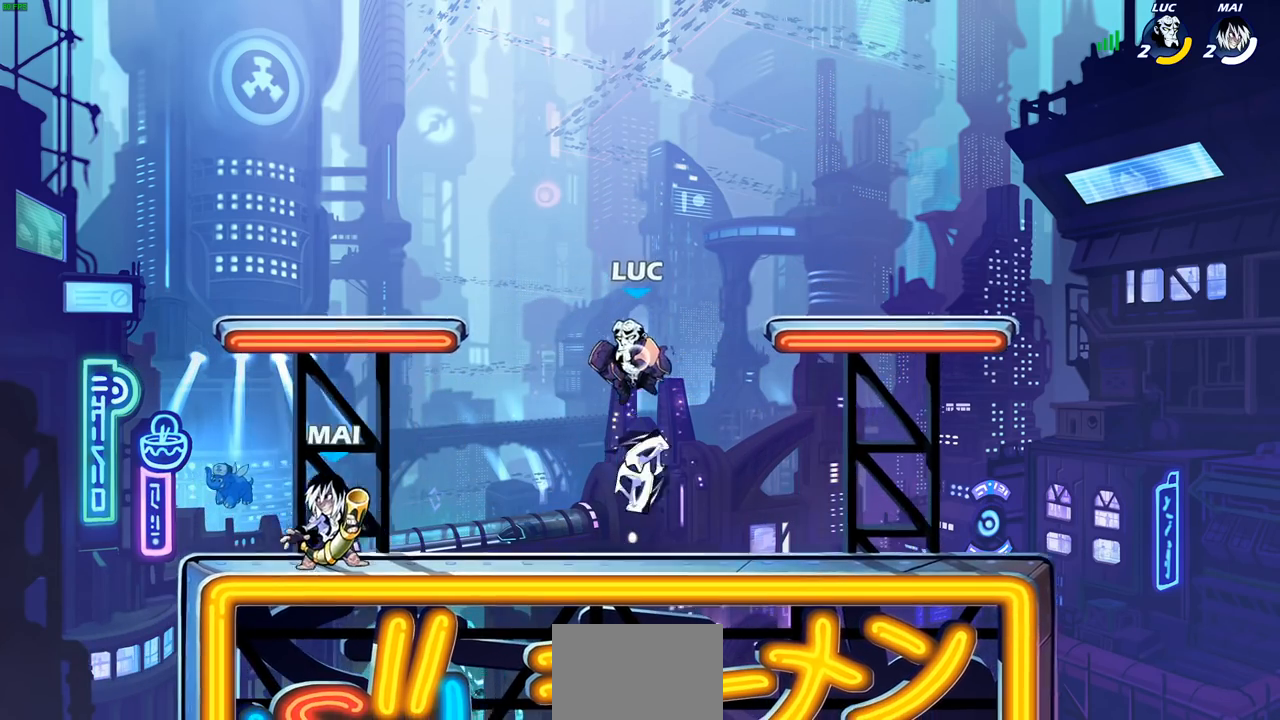
{"buttons": [], "left_stick": "left", "right_stick": "center", "events": [[400, "left_stick", "left"], [417, "R1", "down"], [500, "R1", "up"]]}
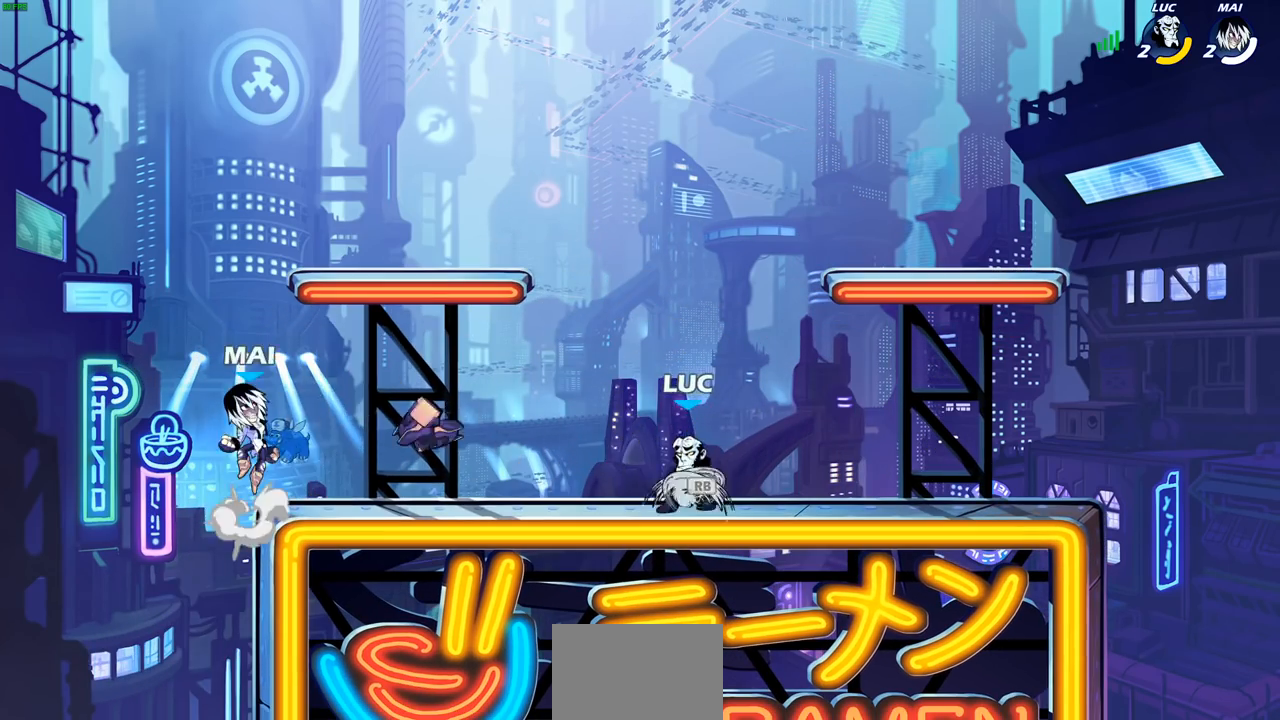
{"buttons": [], "left_stick": "center", "right_stick": "center", "events": [[83, "R2", "down"], [117, "SQUARE", "down"], [217, "R2", "up"], [250, "SQUARE", "up"], [250, "left_stick", "center"]]}
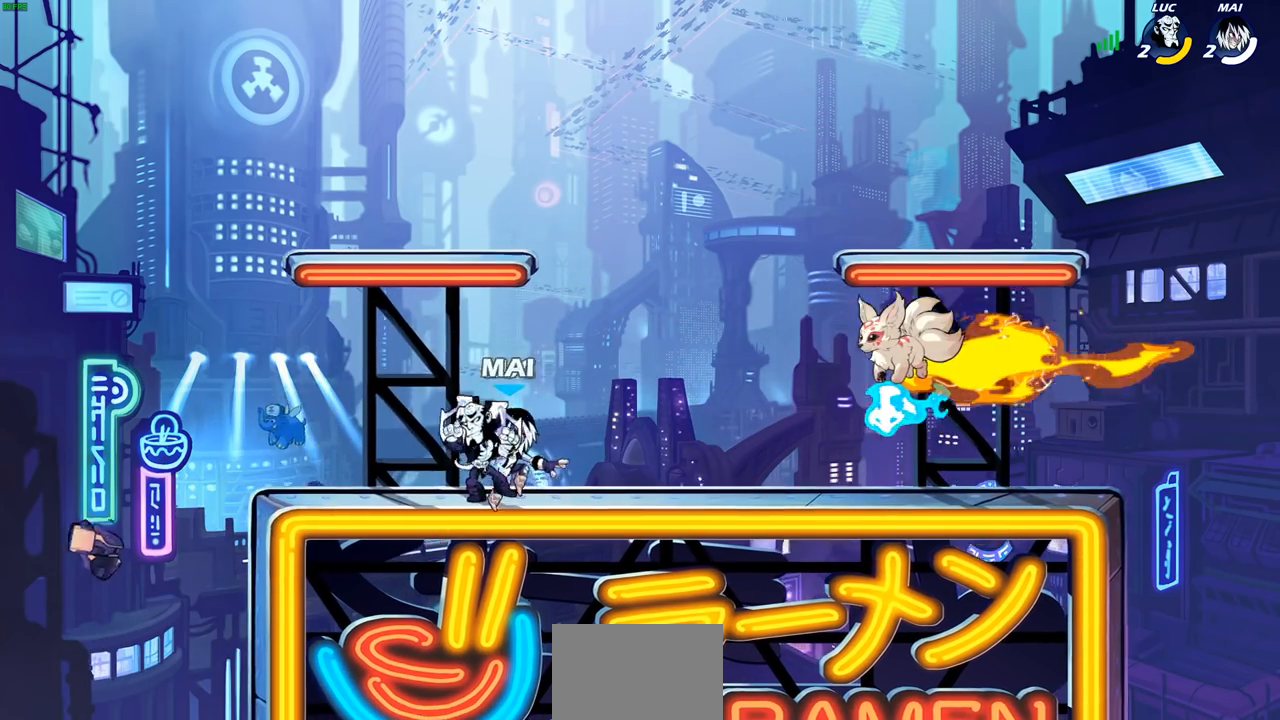
{"buttons": [], "left_stick": "center", "right_stick": "center", "events": [[83, "left_stick", "right"], [167, "SQUARE", "down"], [200, "left_stick", "down"], [250, "SQUARE", "up"], [267, "left_stick", "center"]]}
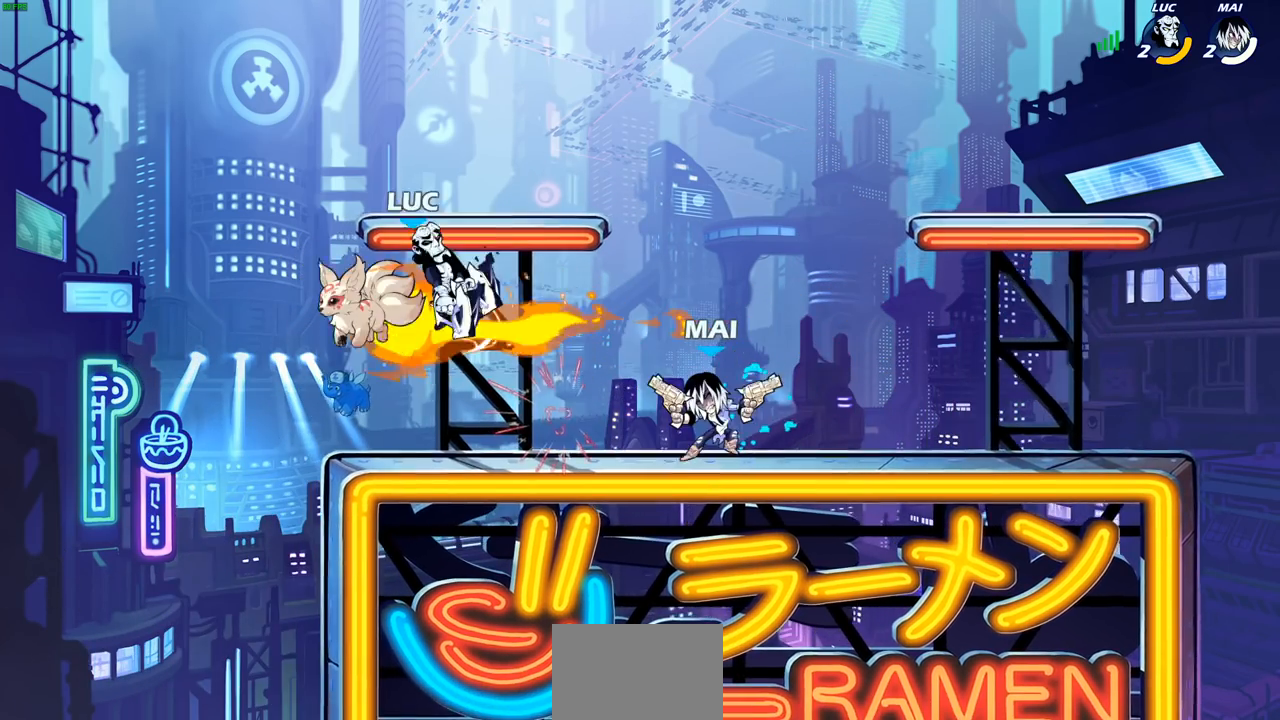
{"buttons": ["SQUARE"], "left_stick": "right", "right_stick": "center", "events": [[250, "left_stick", "right"], [450, "SQUARE", "down"]]}
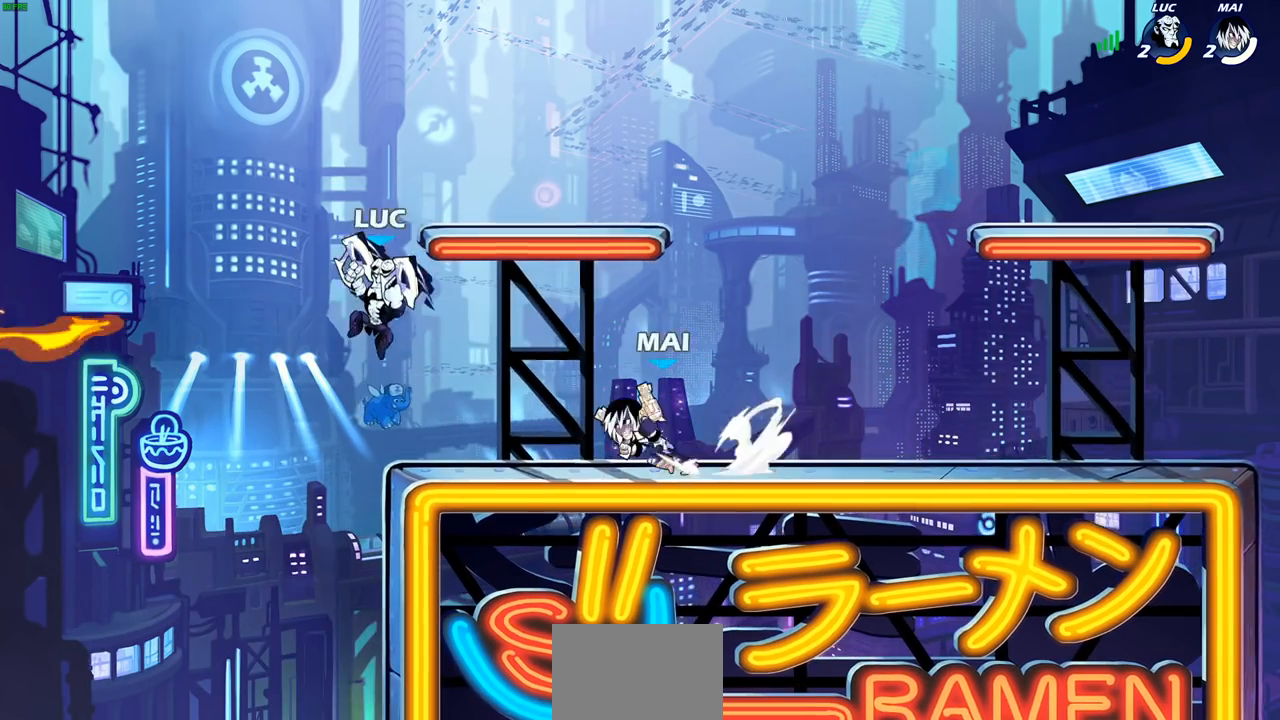
{"buttons": [], "left_stick": "right", "right_stick": "center", "events": [[33, "SQUARE", "up"], [300, "left_stick", "center"], [467, "left_stick", "right"]]}
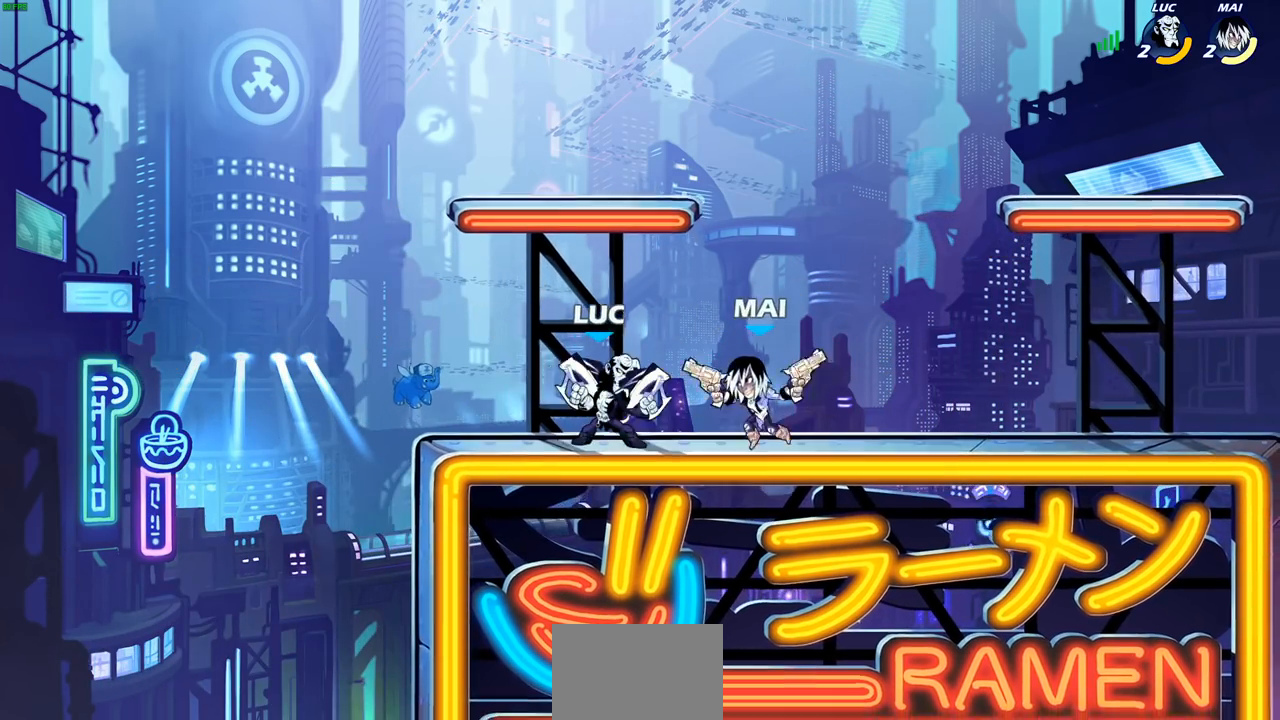
{"buttons": [], "left_stick": "center", "right_stick": "center", "events": [[17, "SQUARE", "down"], [67, "left_stick", "center"], [83, "SQUARE", "up"]]}
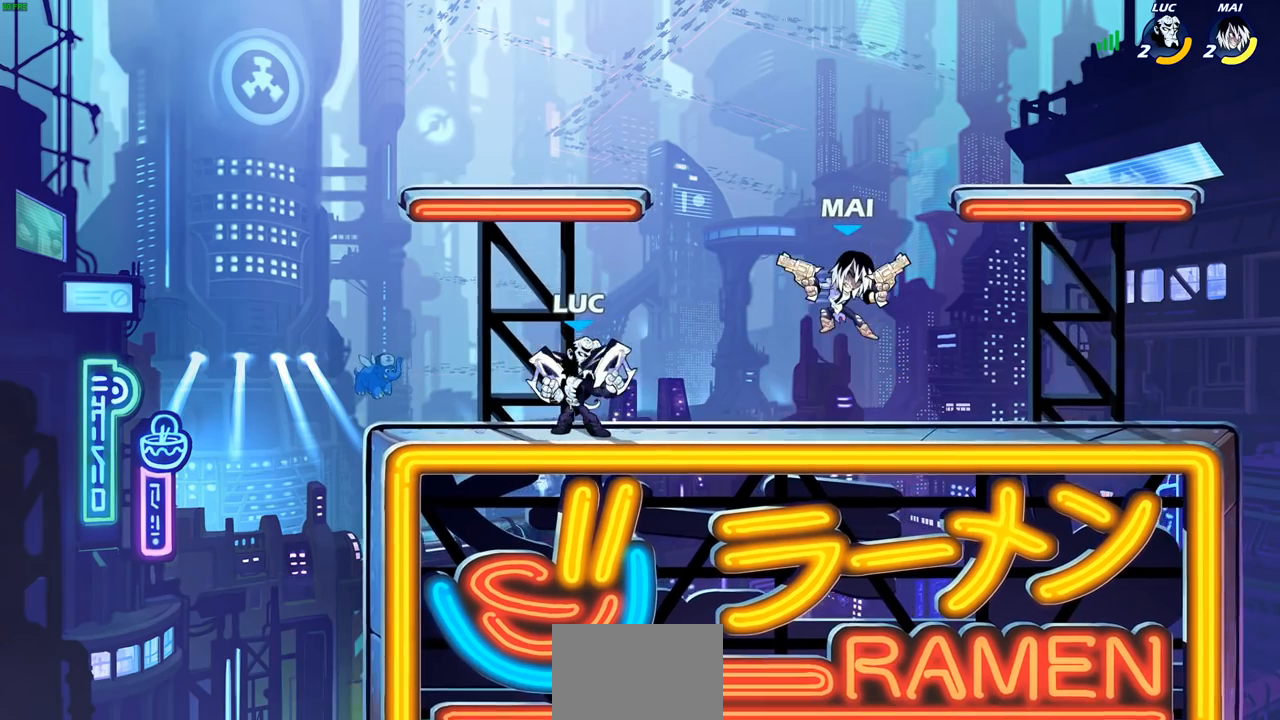
{"buttons": [], "left_stick": "center", "right_stick": "center", "events": [[67, "CROSS", "down"], [150, "left_stick", "right"], [233, "CROSS", "up"], [450, "left_stick", "center"]]}
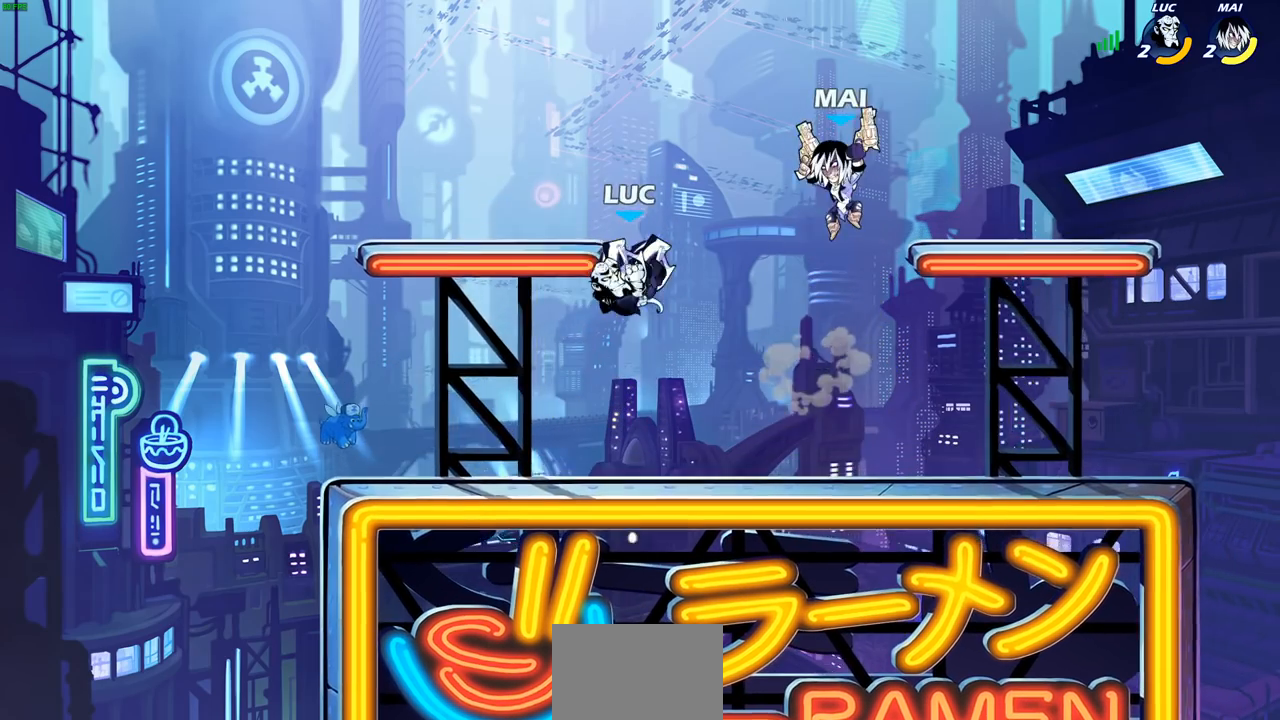
{"buttons": [], "left_stick": "center", "right_stick": "center", "events": [[17, "R2", "down"], [33, "SQUARE", "down"], [117, "SQUARE", "up"], [167, "R2", "up"], [233, "SQUARE", "down"], [333, "SQUARE", "up"]]}
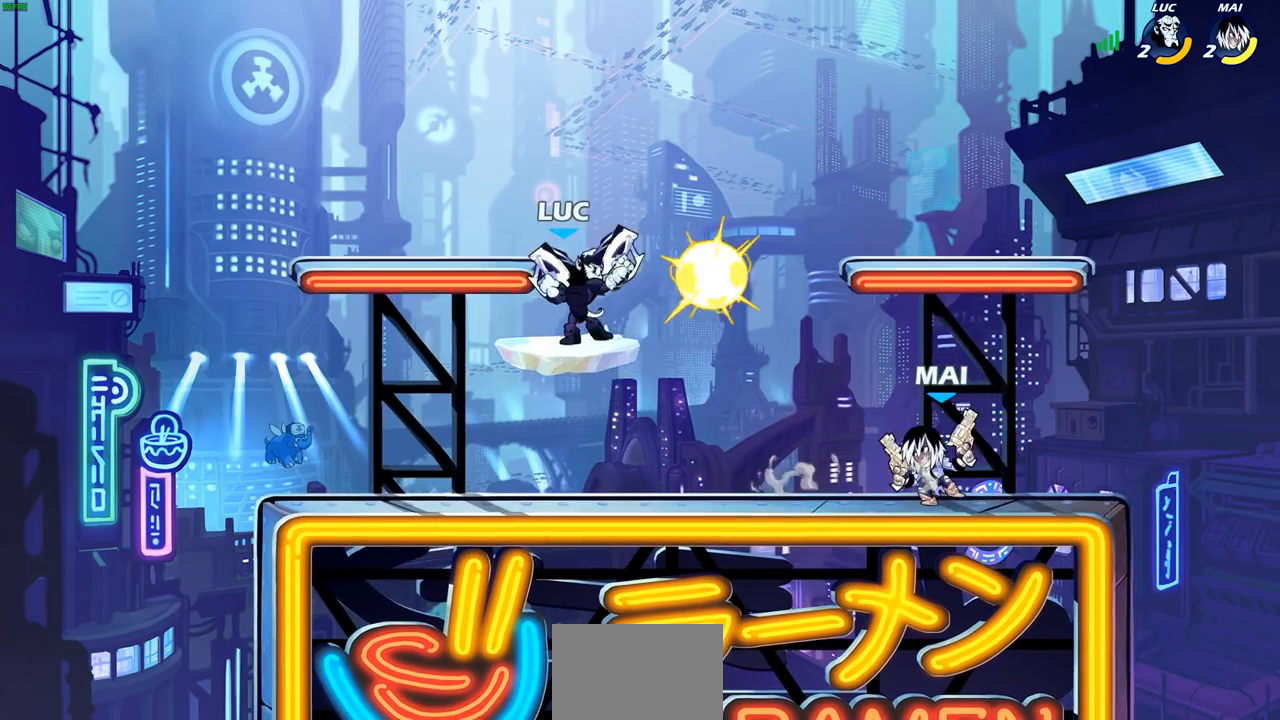
{"buttons": [], "left_stick": "right", "right_stick": "center", "events": [[150, "left_stick", "right"], [183, "CROSS", "down"], [383, "CROSS", "up"]]}
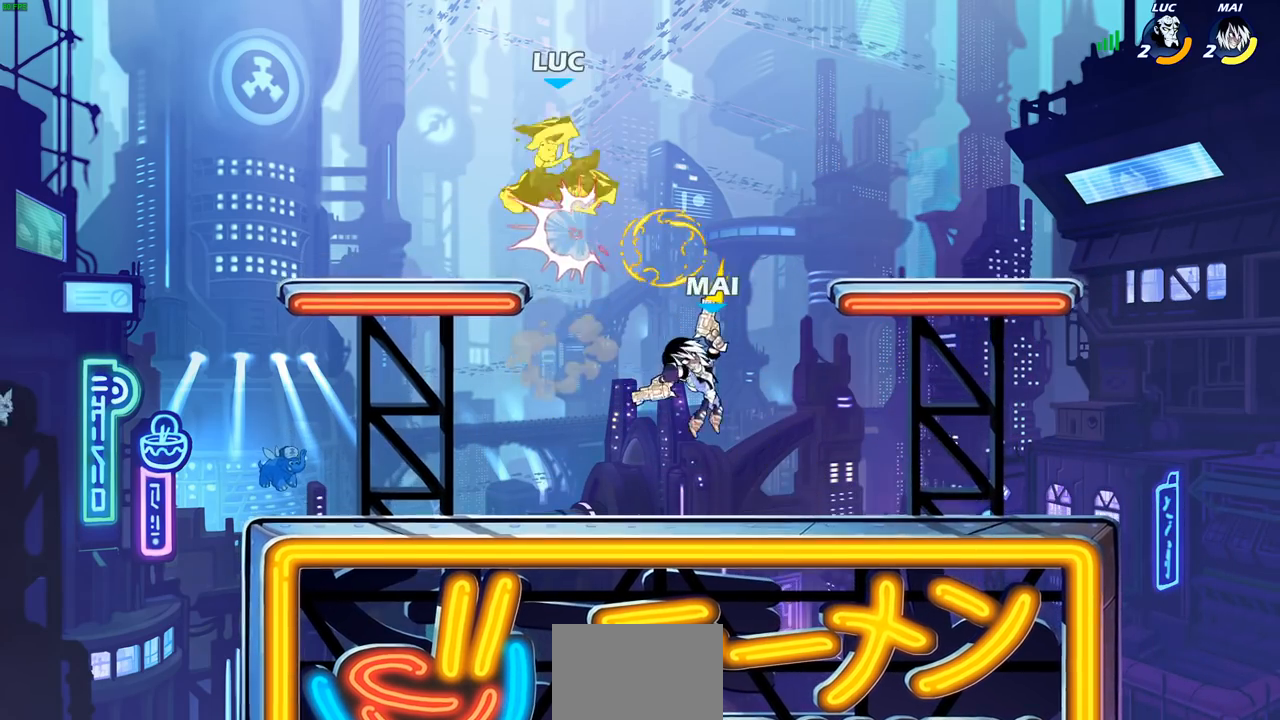
{"buttons": [], "left_stick": "down-left", "right_stick": "center", "events": [[67, "left_stick", "down-right"], [167, "left_stick", "left"], [317, "left_stick", "down-left"]]}